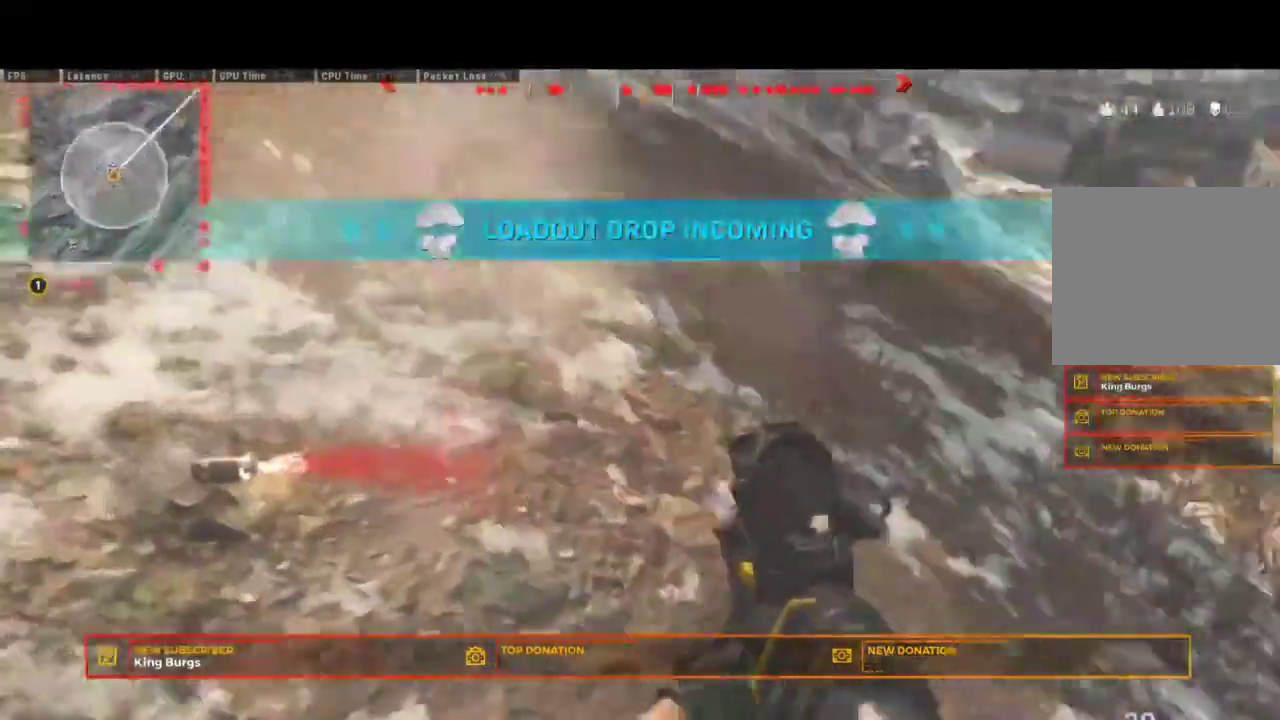
Gameplay with a controller (PlayStation layout); each line is a JSON object with the inputs held at the frame after it. "events" lists button and stick changes between this image and that frame as [ms after this image, input, new state], when the widget could be followed in between. Not read: R1 left_stick.
{"buttons": [], "right_stick": "right"}
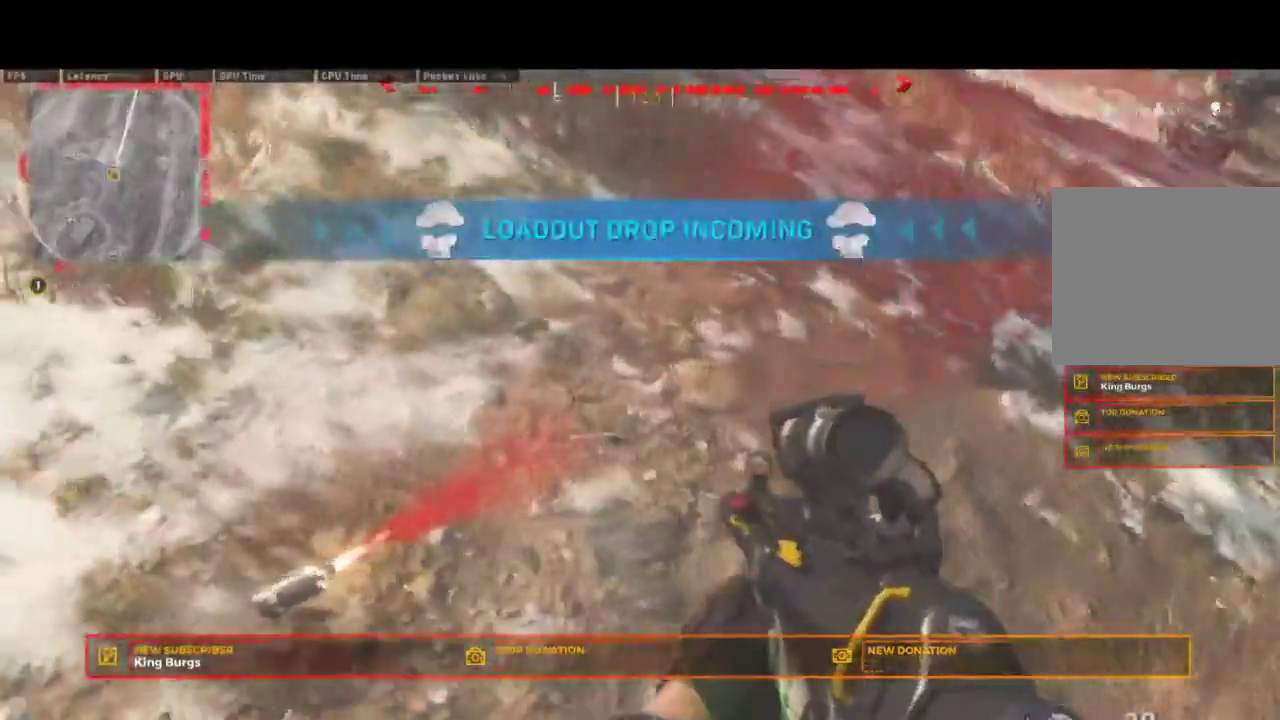
{"buttons": [], "right_stick": "center"}
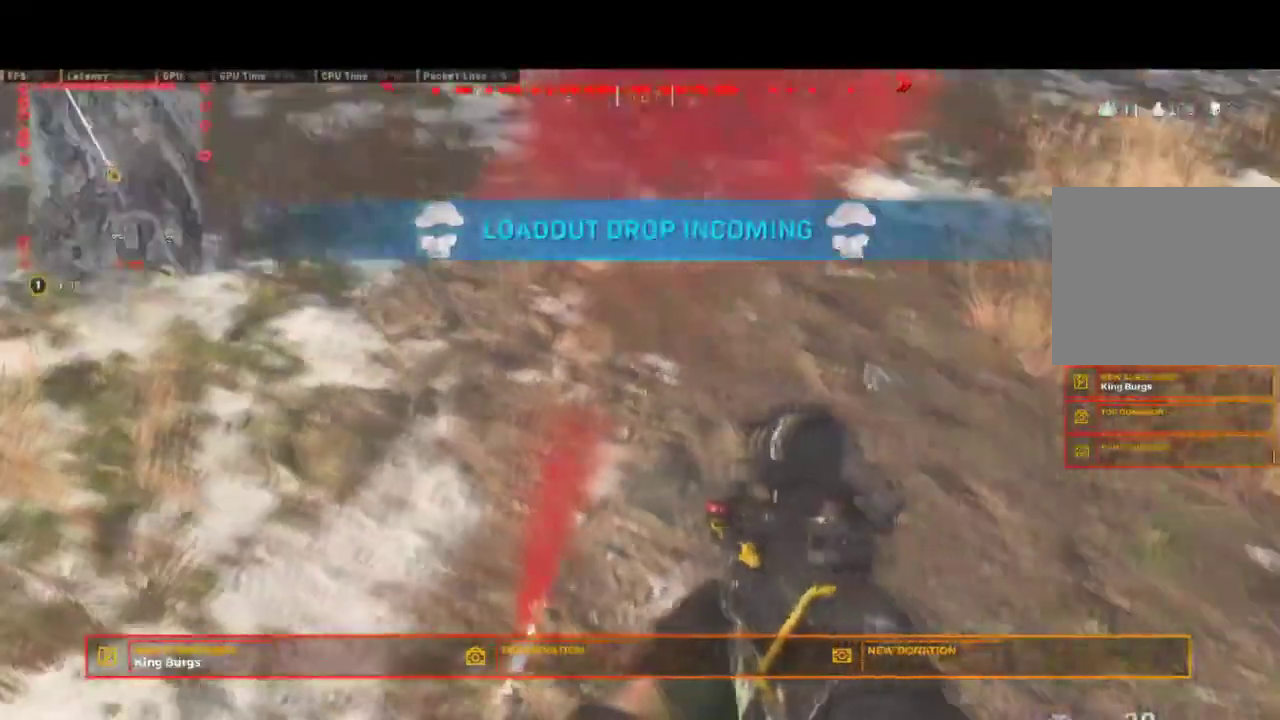
{"buttons": ["CIRCLE"], "right_stick": "center", "events": [[117, "CIRCLE", "down"]]}
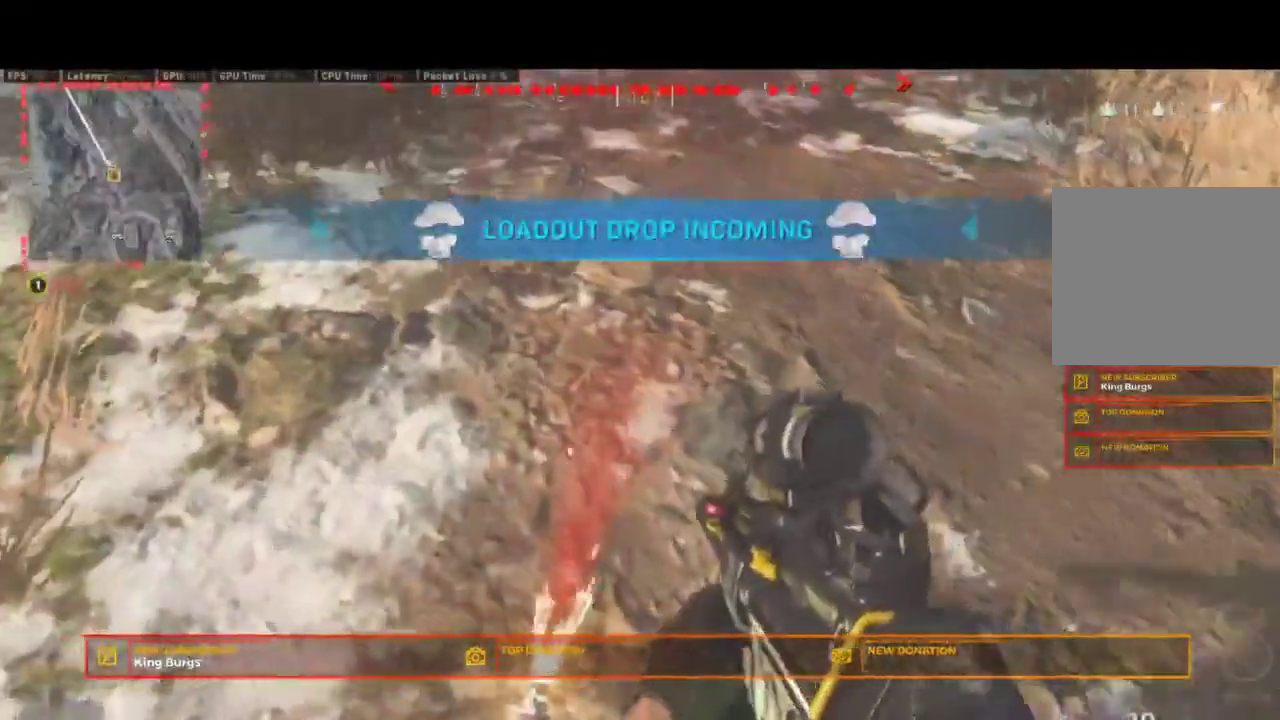
{"buttons": [], "right_stick": "center", "events": [[183, "CIRCLE", "up"]]}
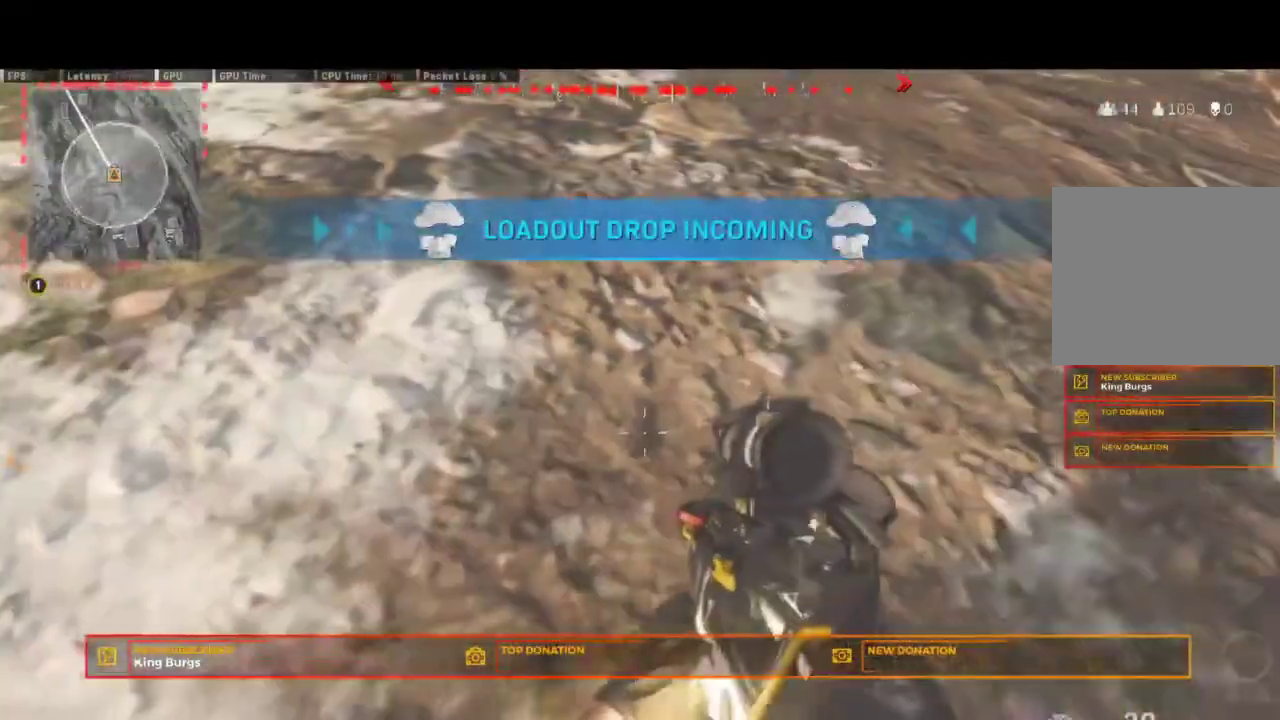
{"buttons": [], "right_stick": "up", "events": [[133, "right_stick", "up"]]}
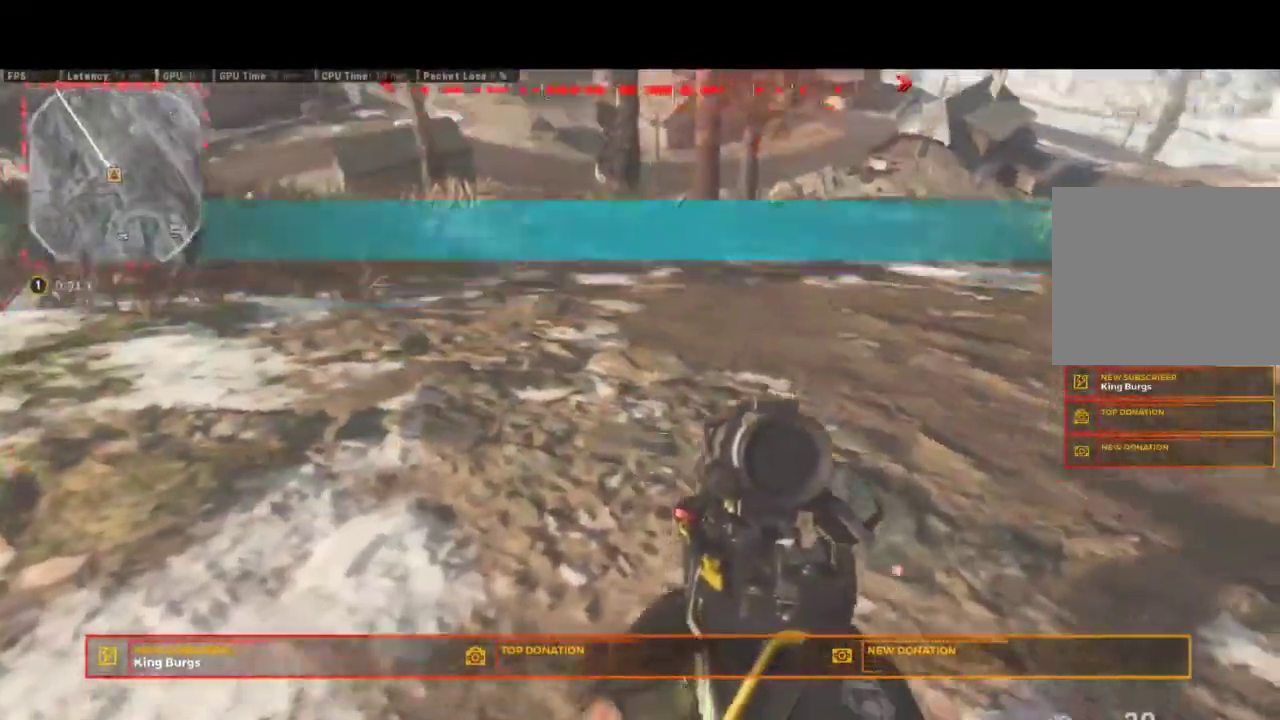
{"buttons": [], "right_stick": "up", "events": []}
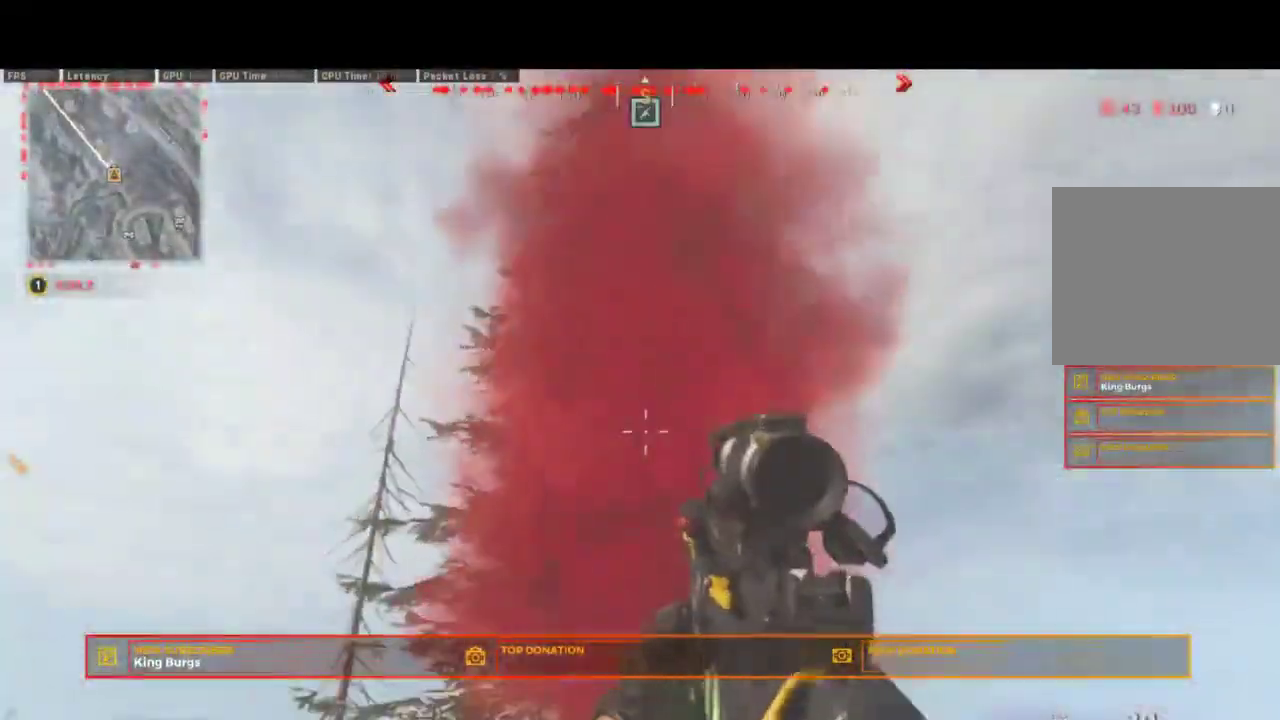
{"buttons": [], "right_stick": "down", "events": [[383, "right_stick", "center"], [467, "right_stick", "down"]]}
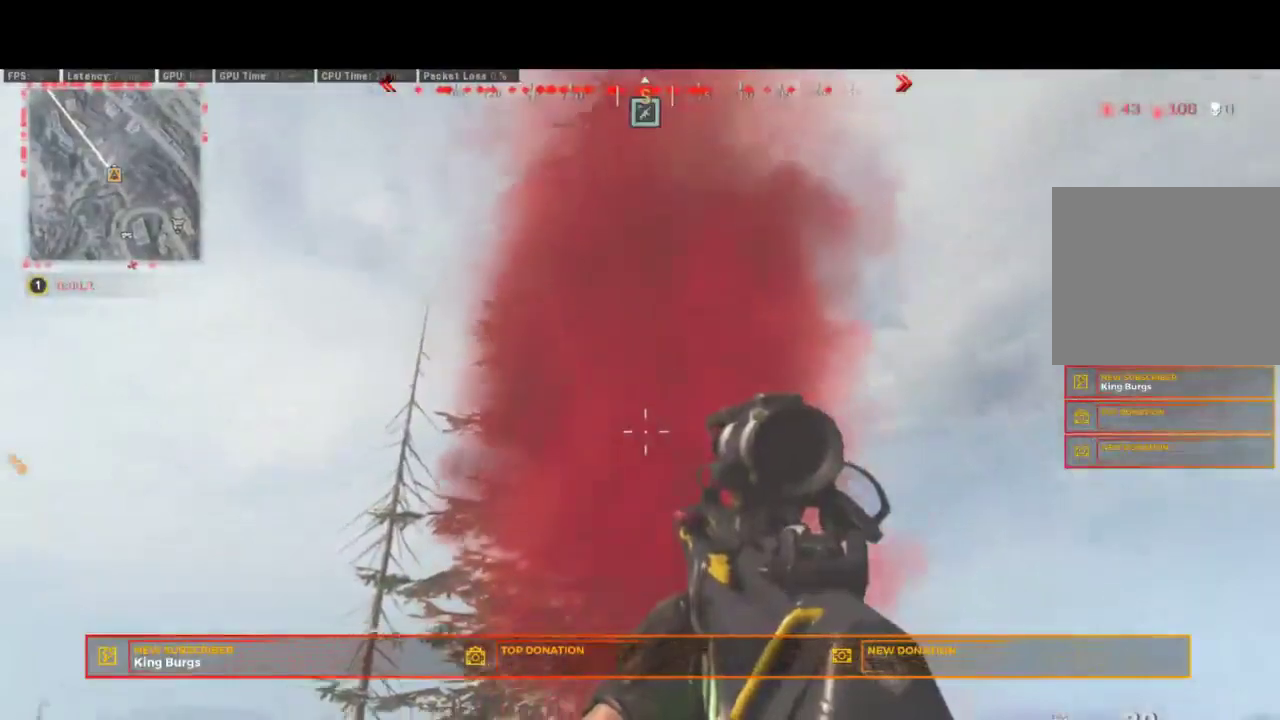
{"buttons": [], "right_stick": "down"}
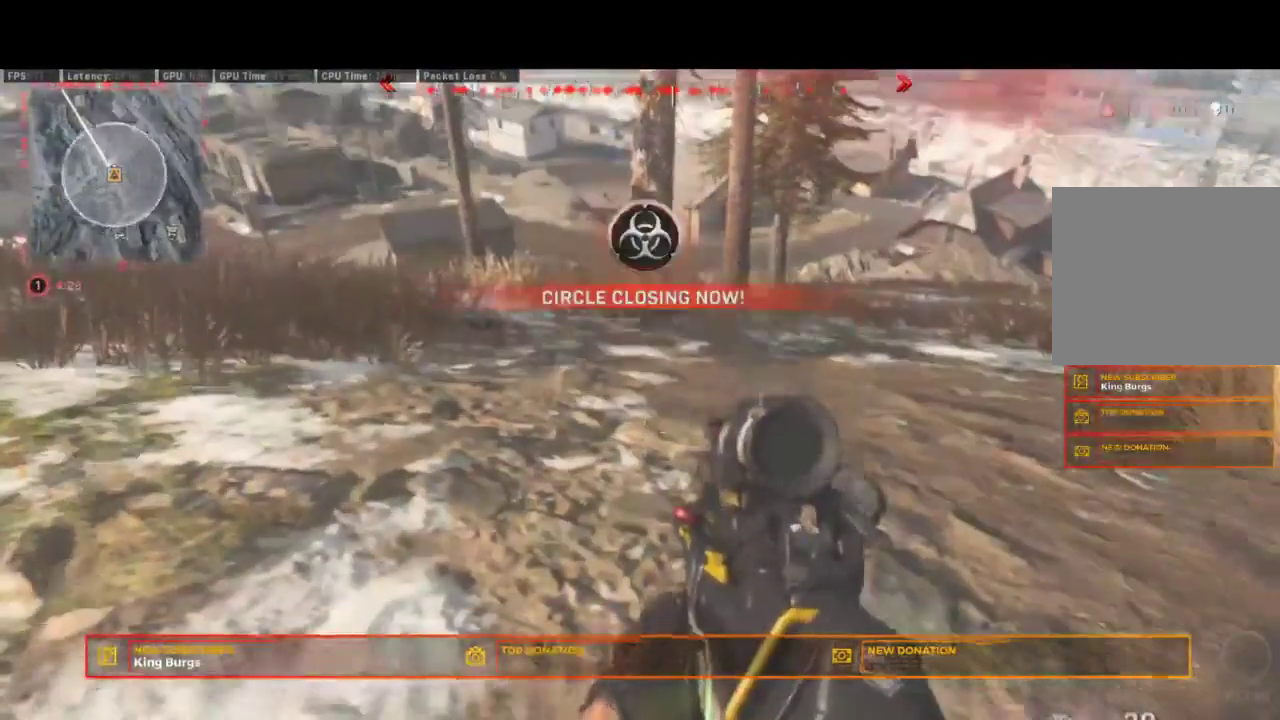
{"buttons": [], "right_stick": "center"}
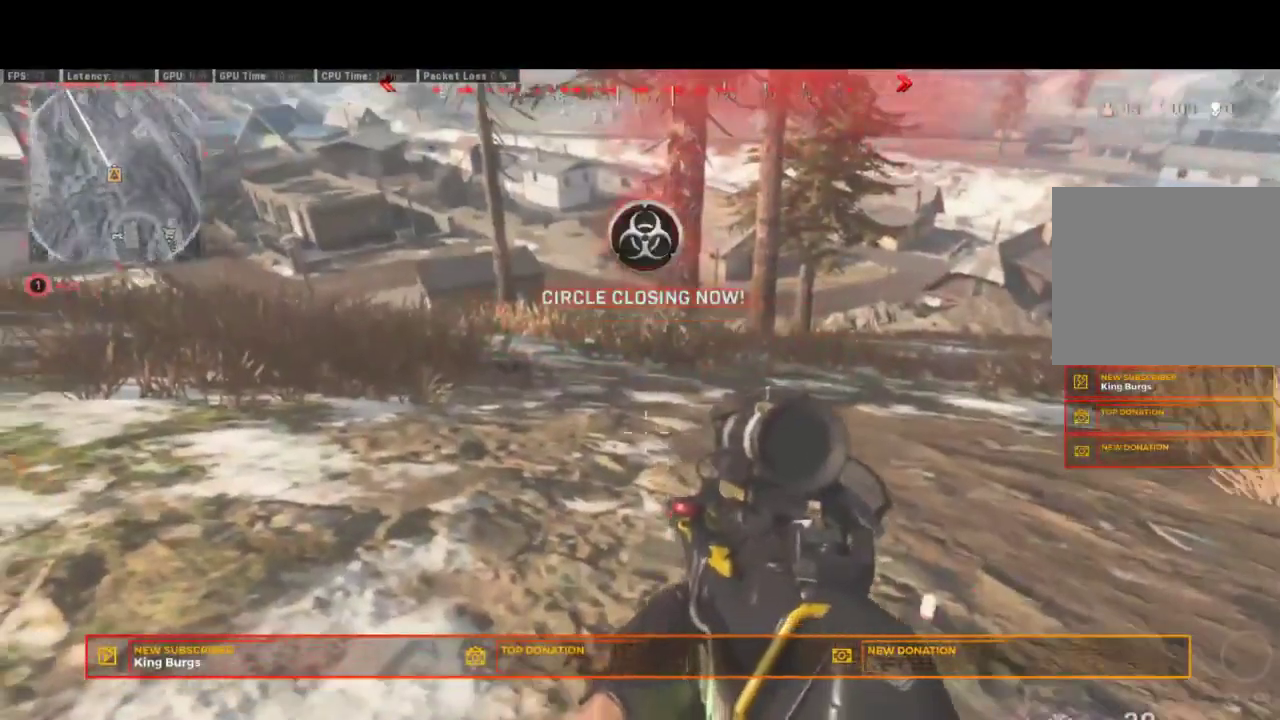
{"buttons": [], "right_stick": "center", "events": [[217, "right_stick", "up-left"], [283, "right_stick", "center"]]}
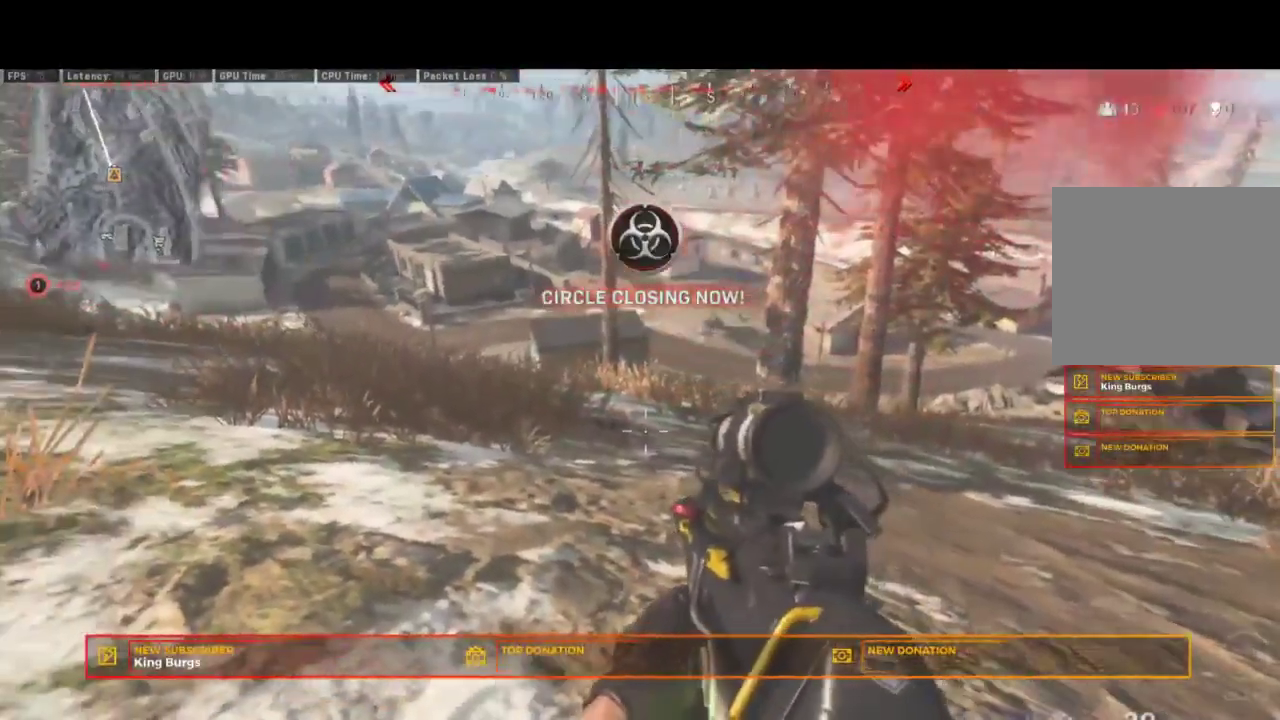
{"buttons": [], "right_stick": "center", "events": []}
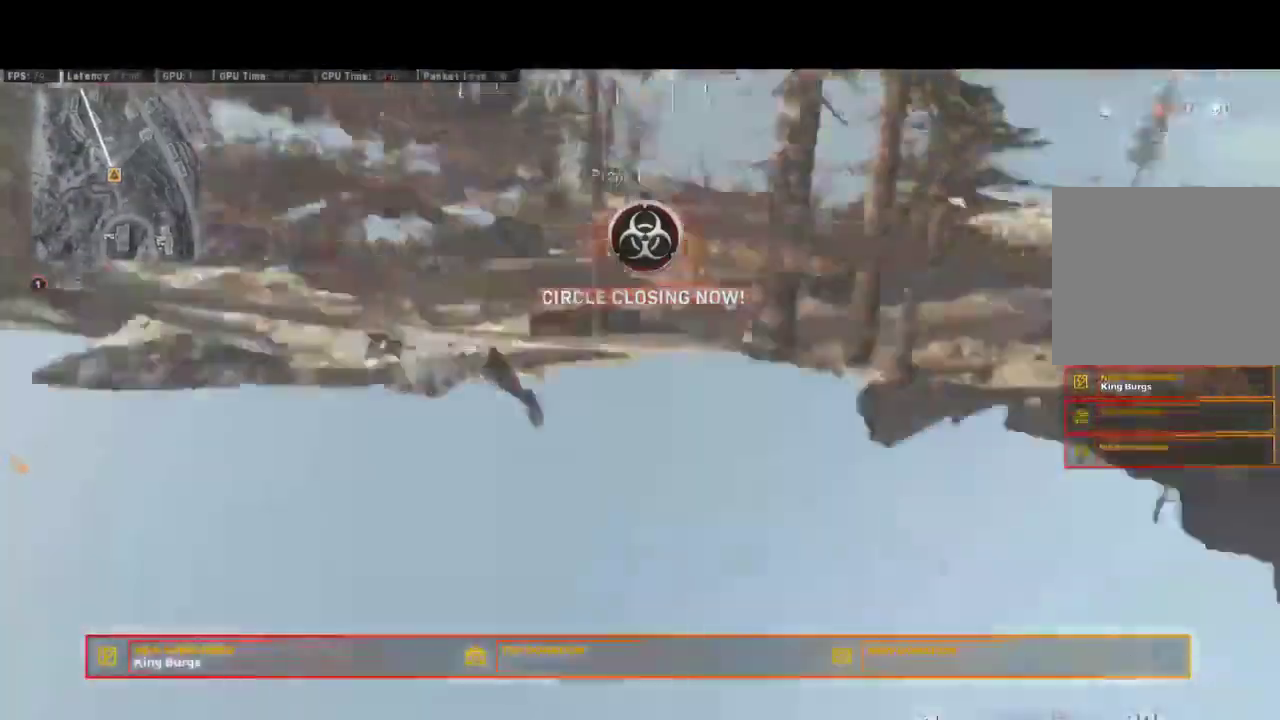
{"buttons": [], "right_stick": "center", "events": []}
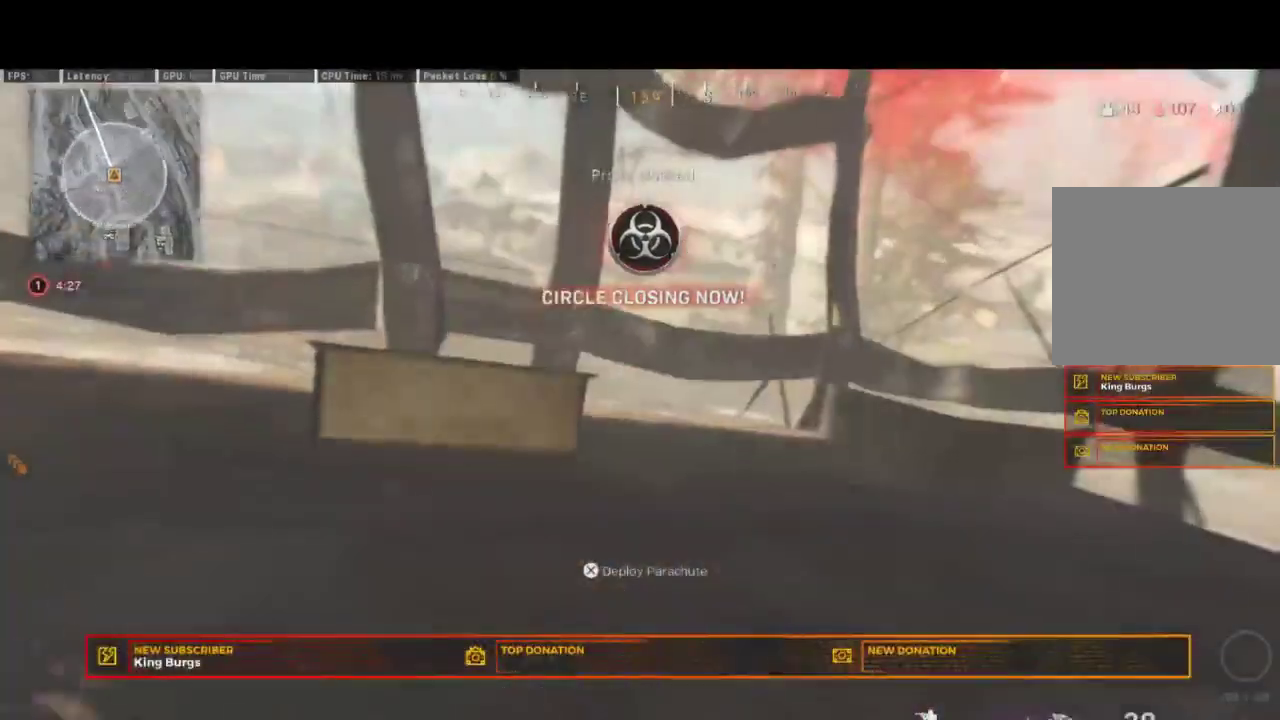
{"buttons": [], "right_stick": "right"}
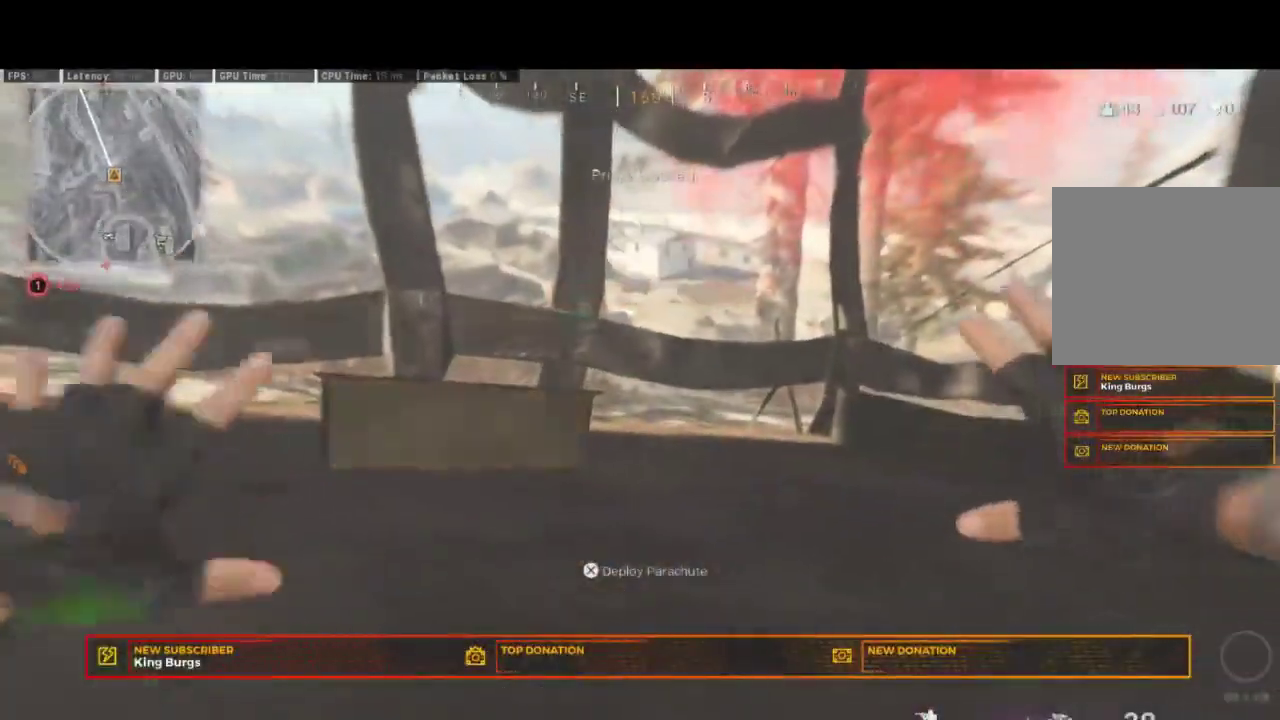
{"buttons": [], "right_stick": "center"}
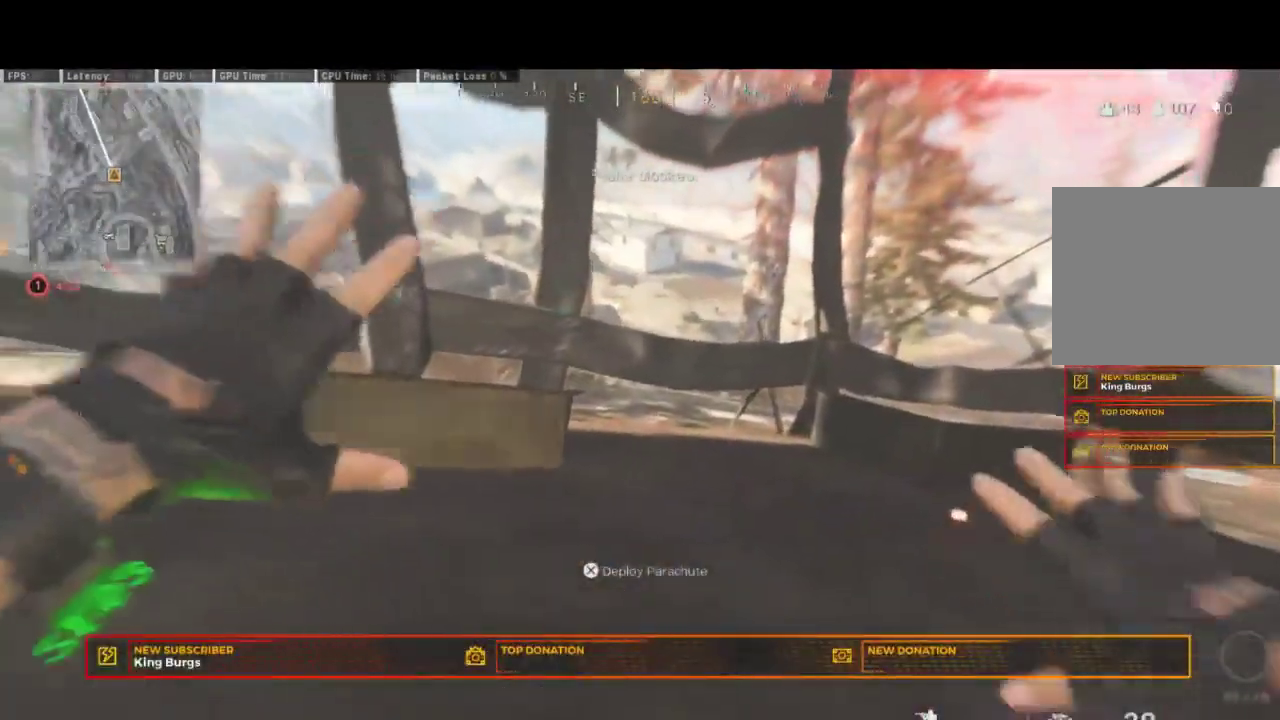
{"buttons": [], "right_stick": "center", "events": []}
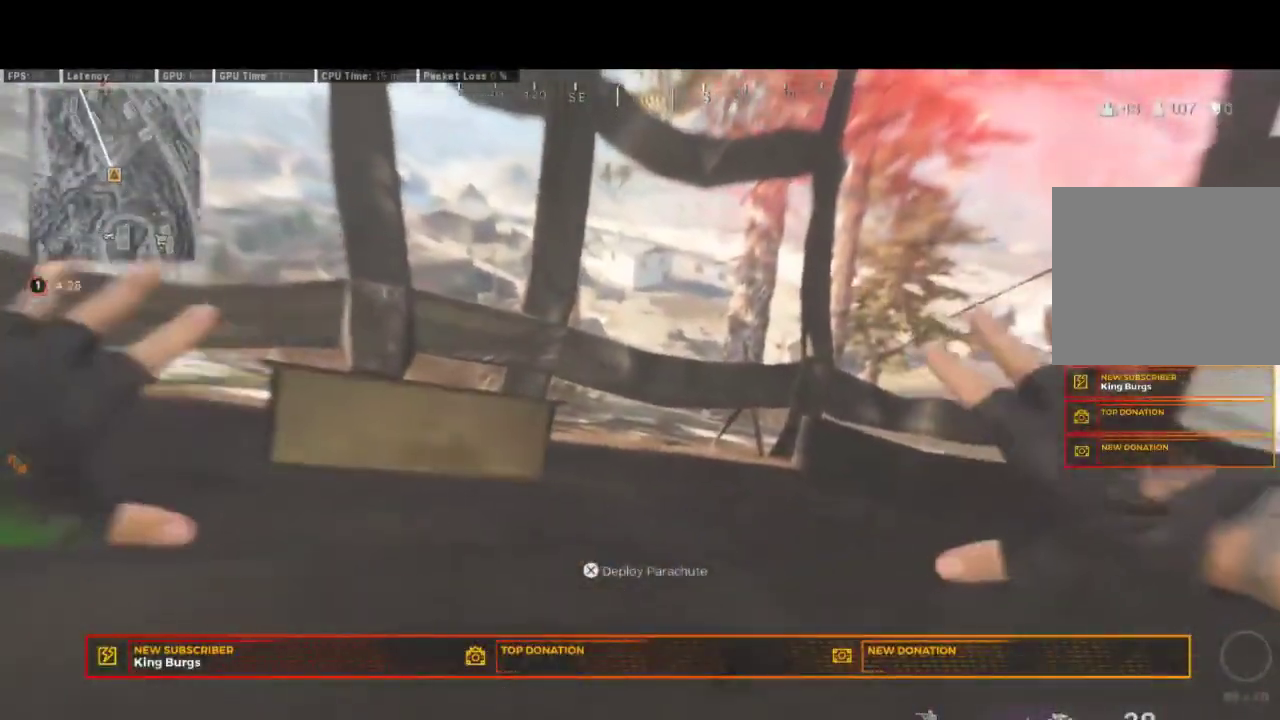
{"buttons": [], "right_stick": "center", "events": []}
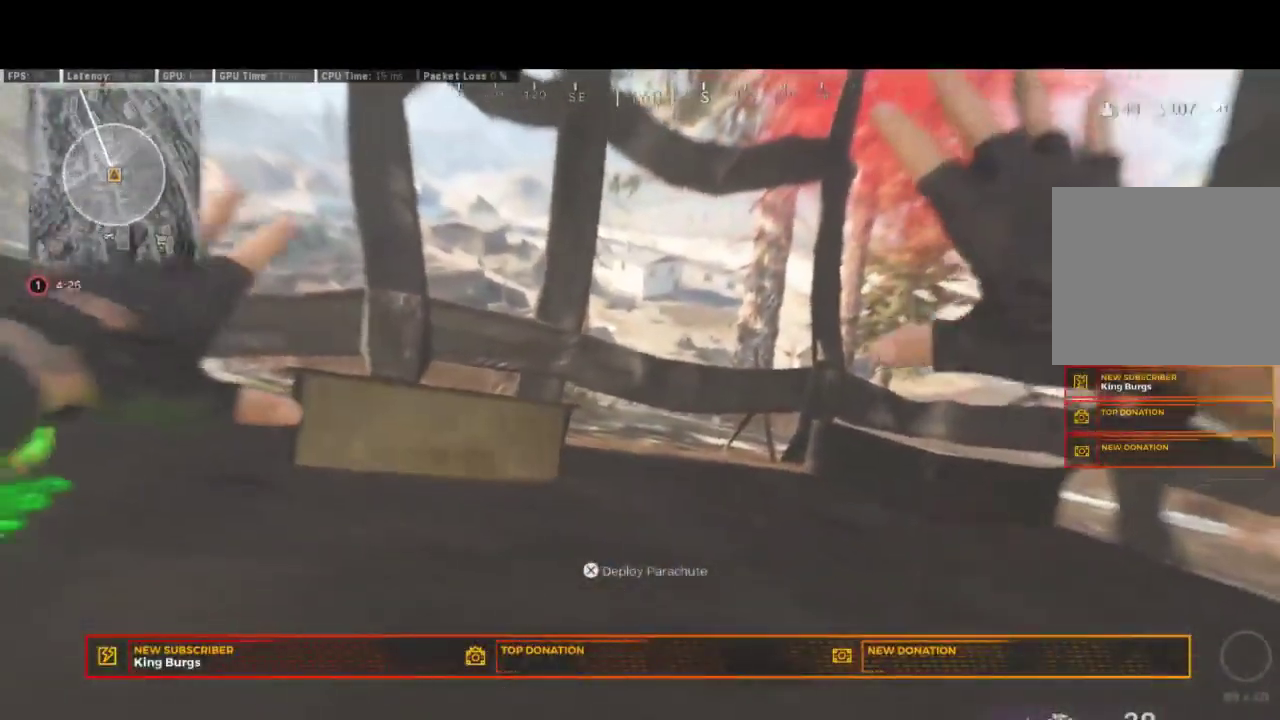
{"buttons": [], "right_stick": "center", "events": [[83, "CROSS", "down"], [250, "CROSS", "up"]]}
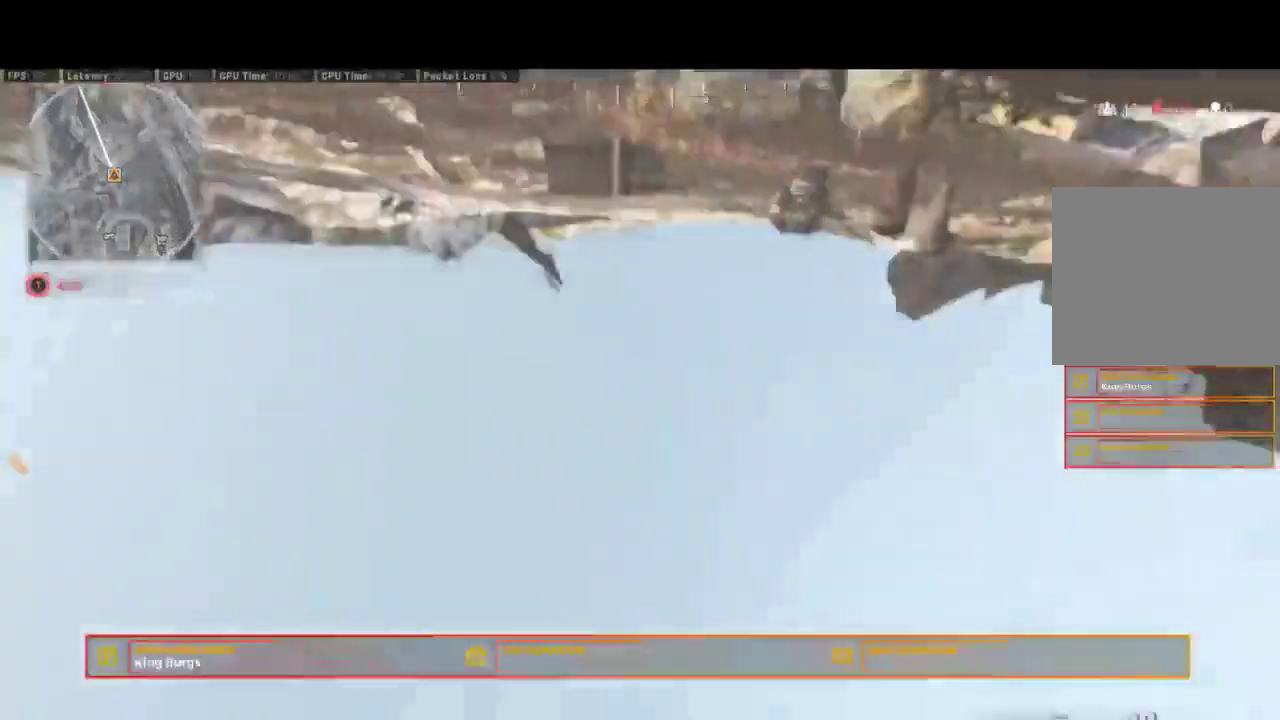
{"buttons": [], "right_stick": "center", "events": []}
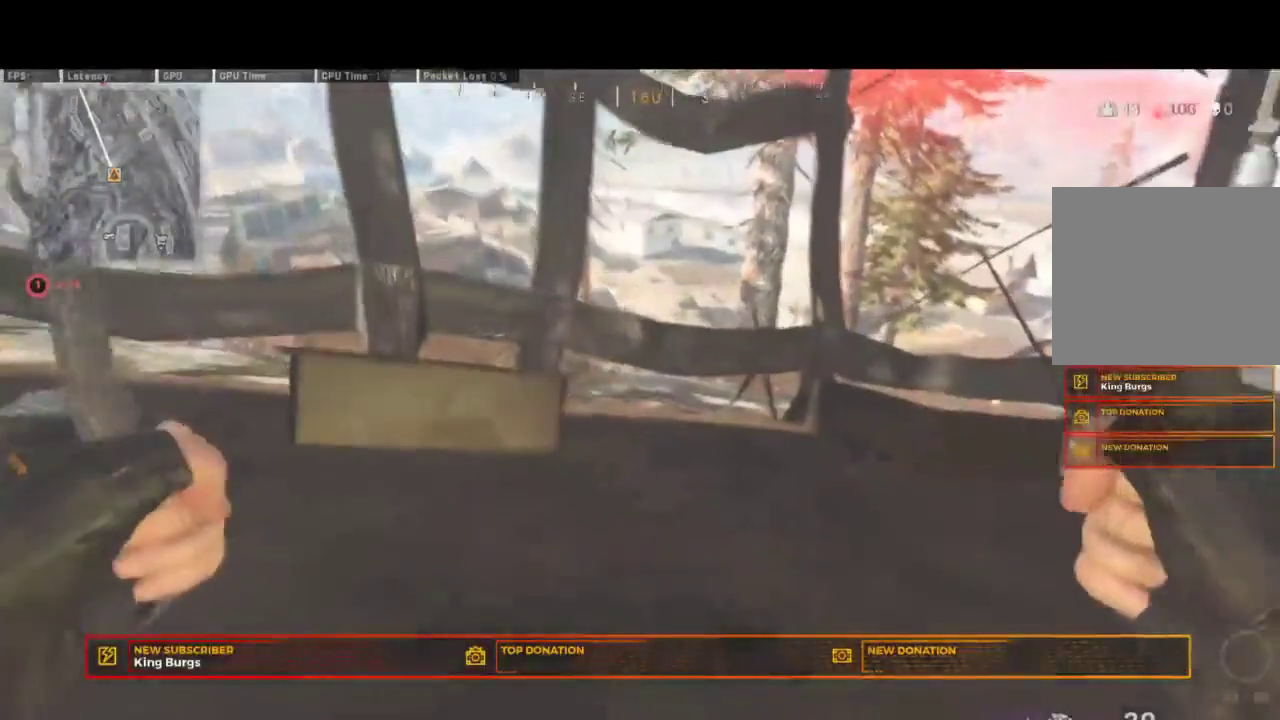
{"buttons": [], "right_stick": "down", "events": [[467, "right_stick", "down"]]}
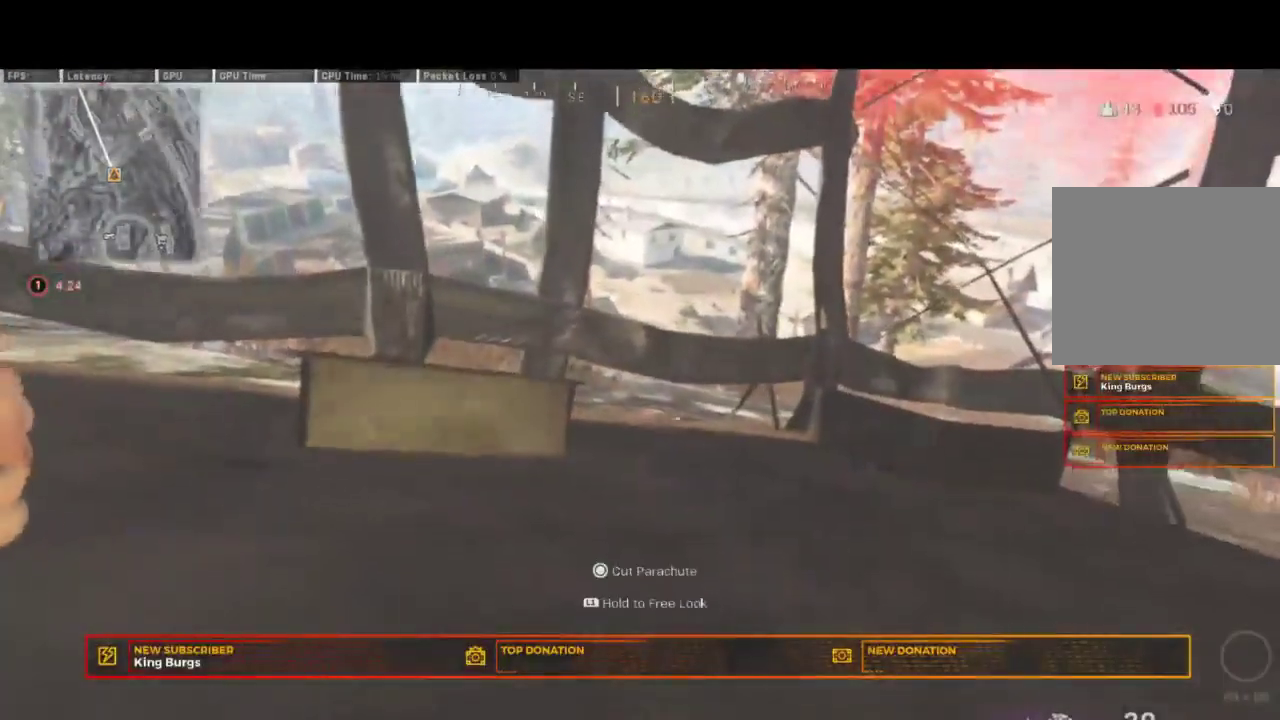
{"buttons": [], "right_stick": "center", "events": [[33, "right_stick", "down-right"], [183, "right_stick", "up-left"], [333, "right_stick", "center"]]}
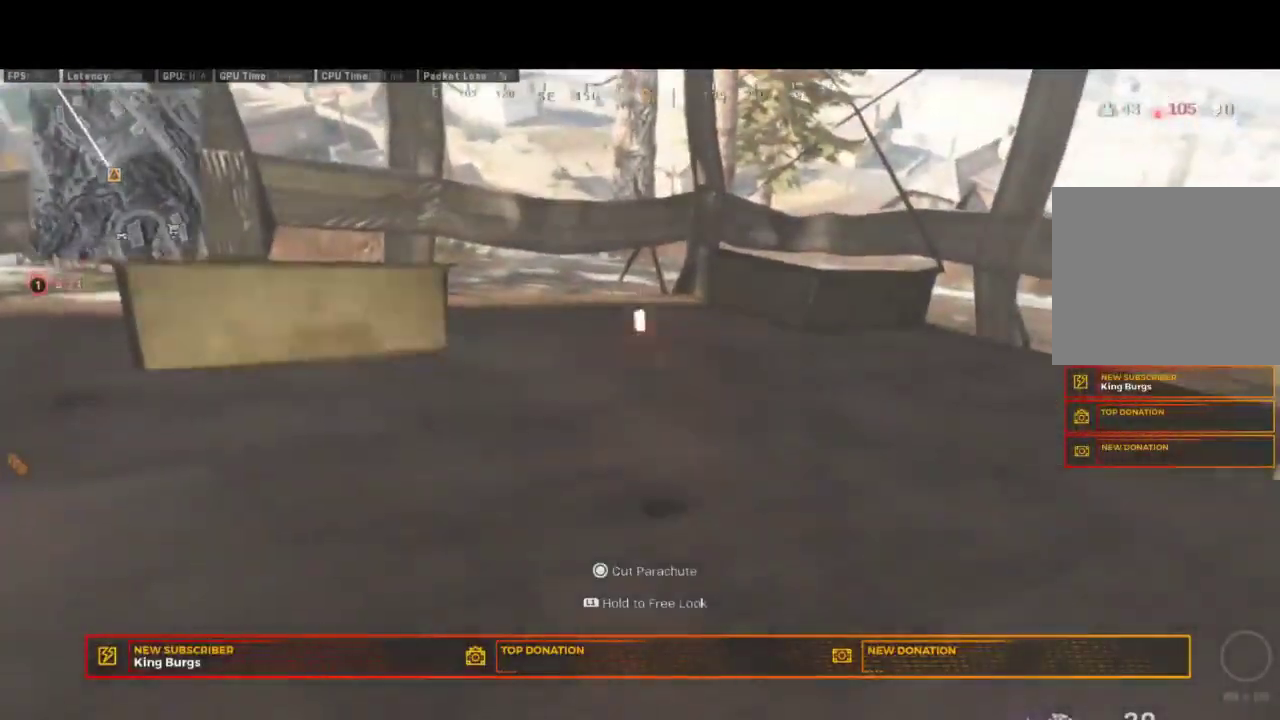
{"buttons": [], "right_stick": "center", "events": [[117, "CROSS", "down"], [267, "CROSS", "up"]]}
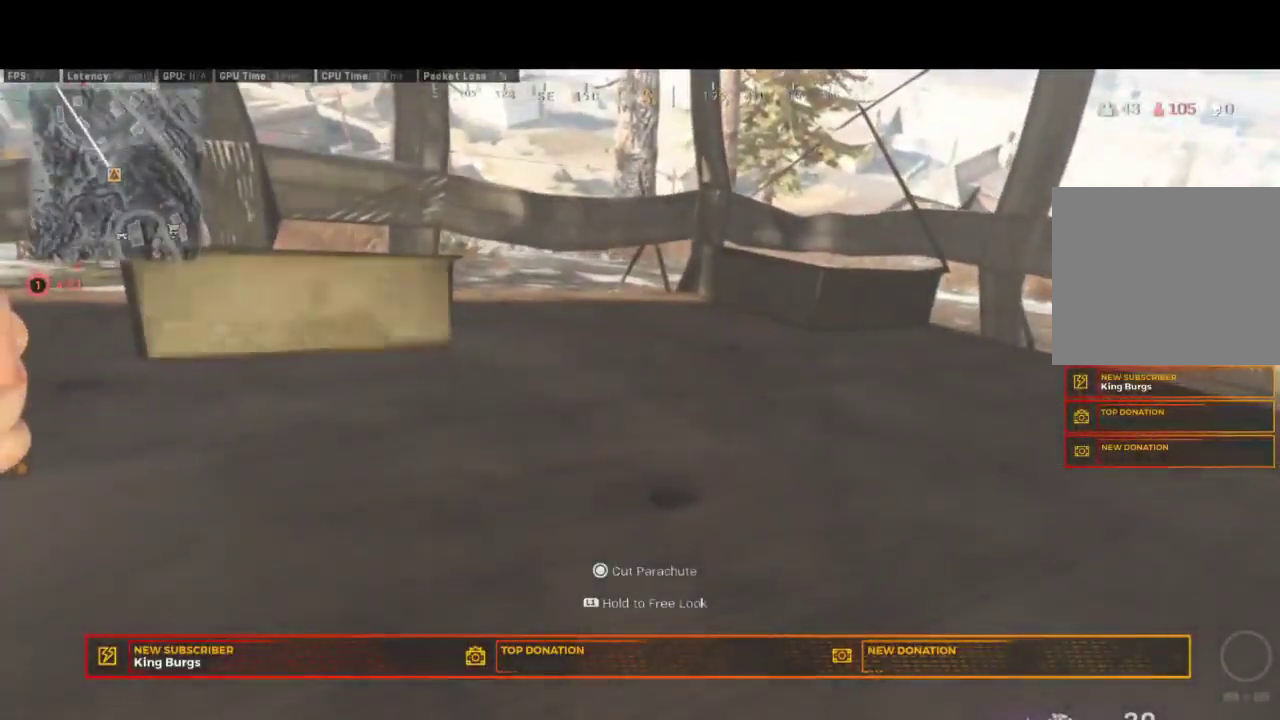
{"buttons": [], "right_stick": "center", "events": [[233, "CIRCLE", "down"], [367, "CIRCLE", "up"]]}
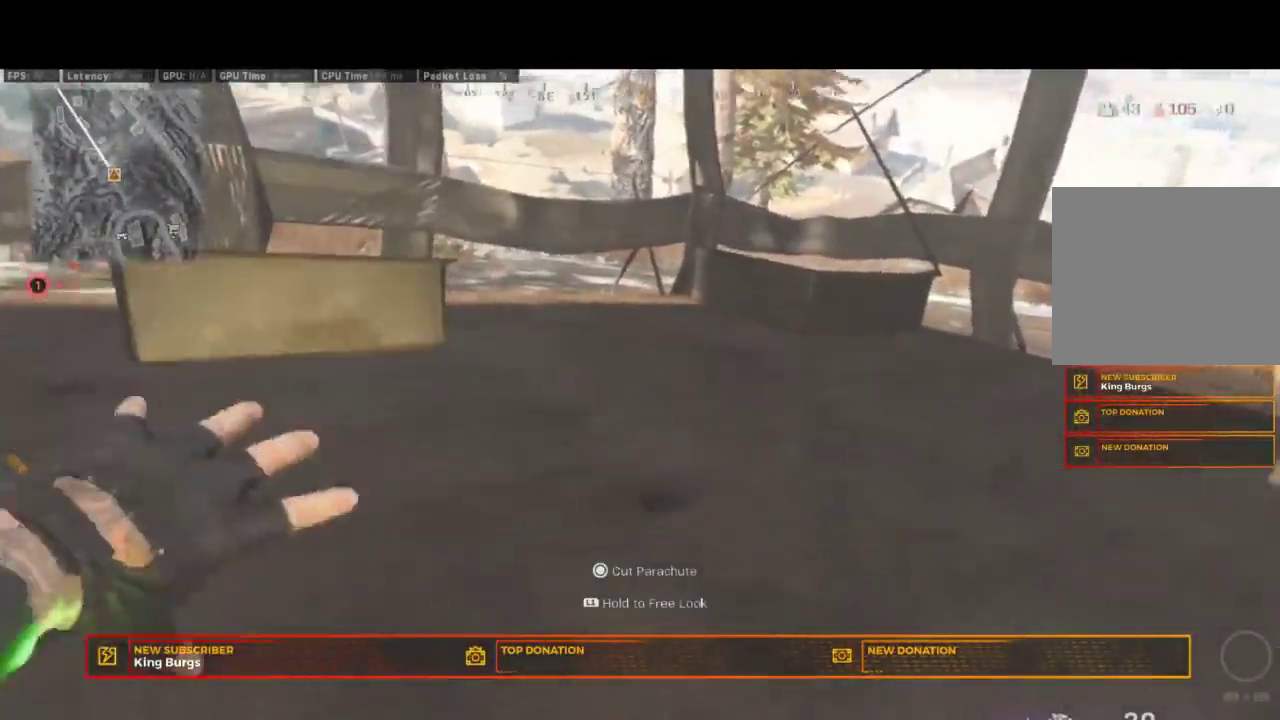
{"buttons": [], "right_stick": "center", "events": []}
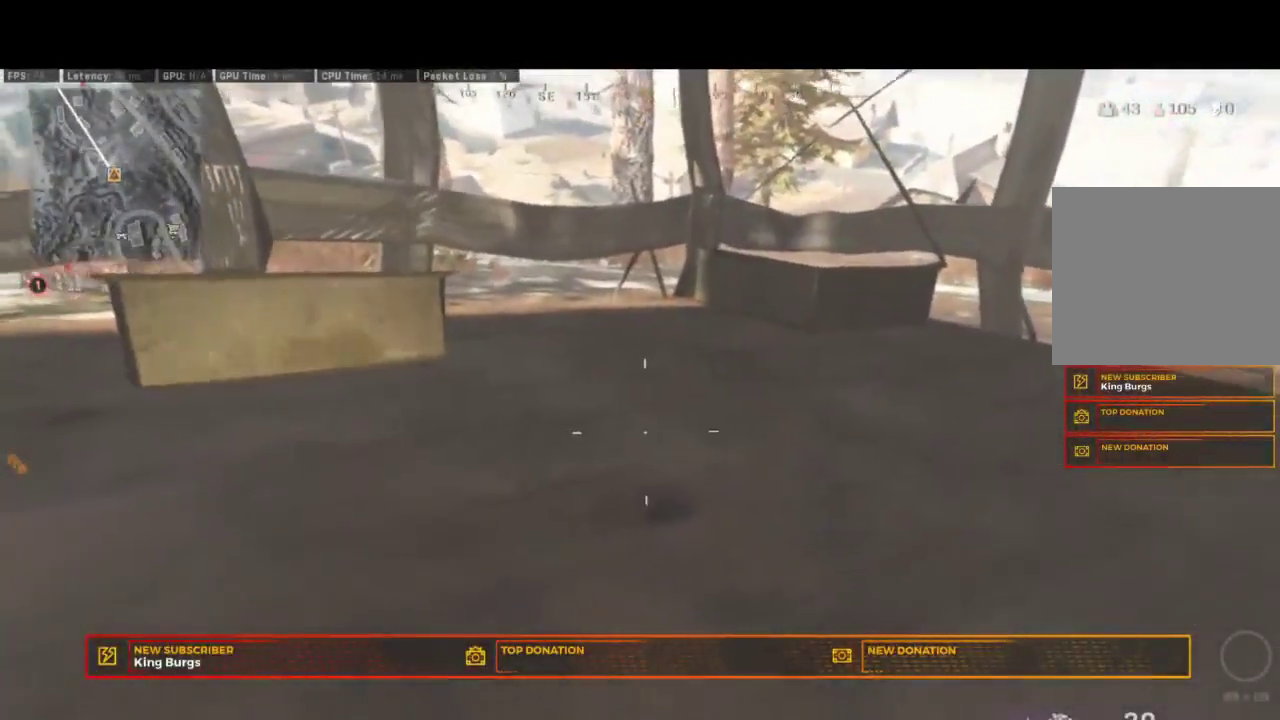
{"buttons": ["L3"], "right_stick": "center"}
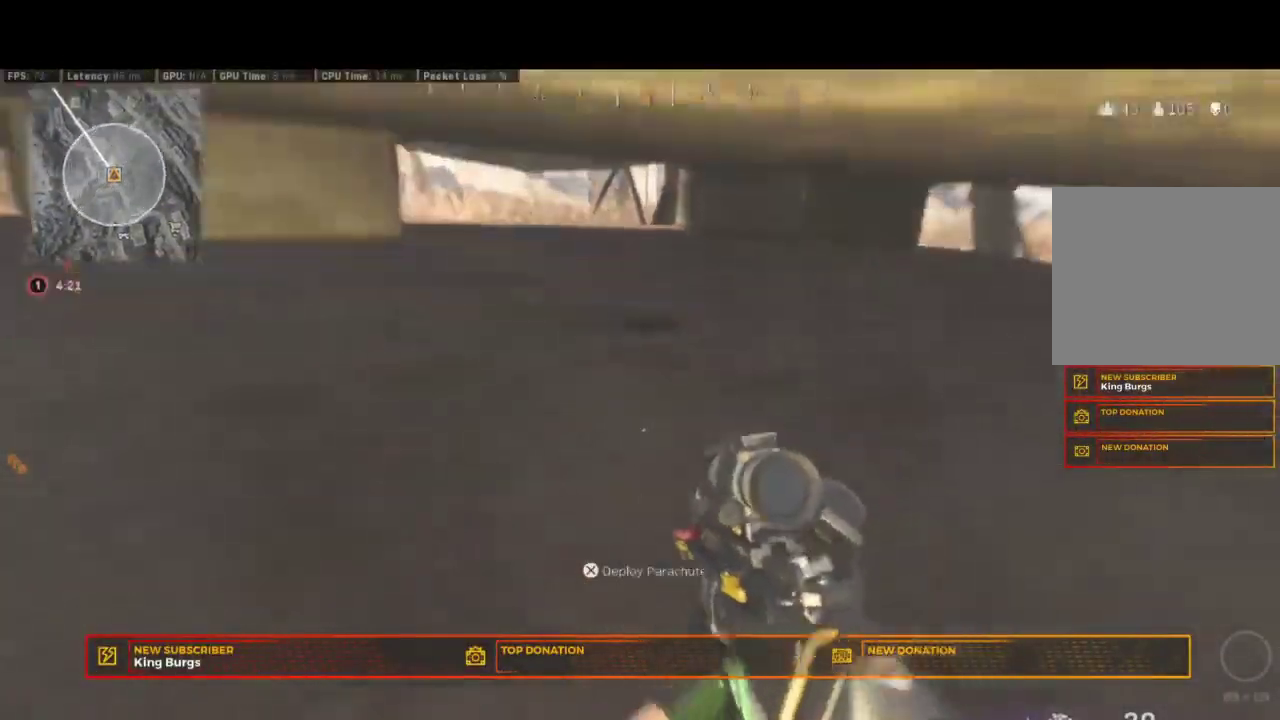
{"buttons": ["L3"], "right_stick": "center", "events": [[267, "right_stick", "left"], [367, "right_stick", "center"]]}
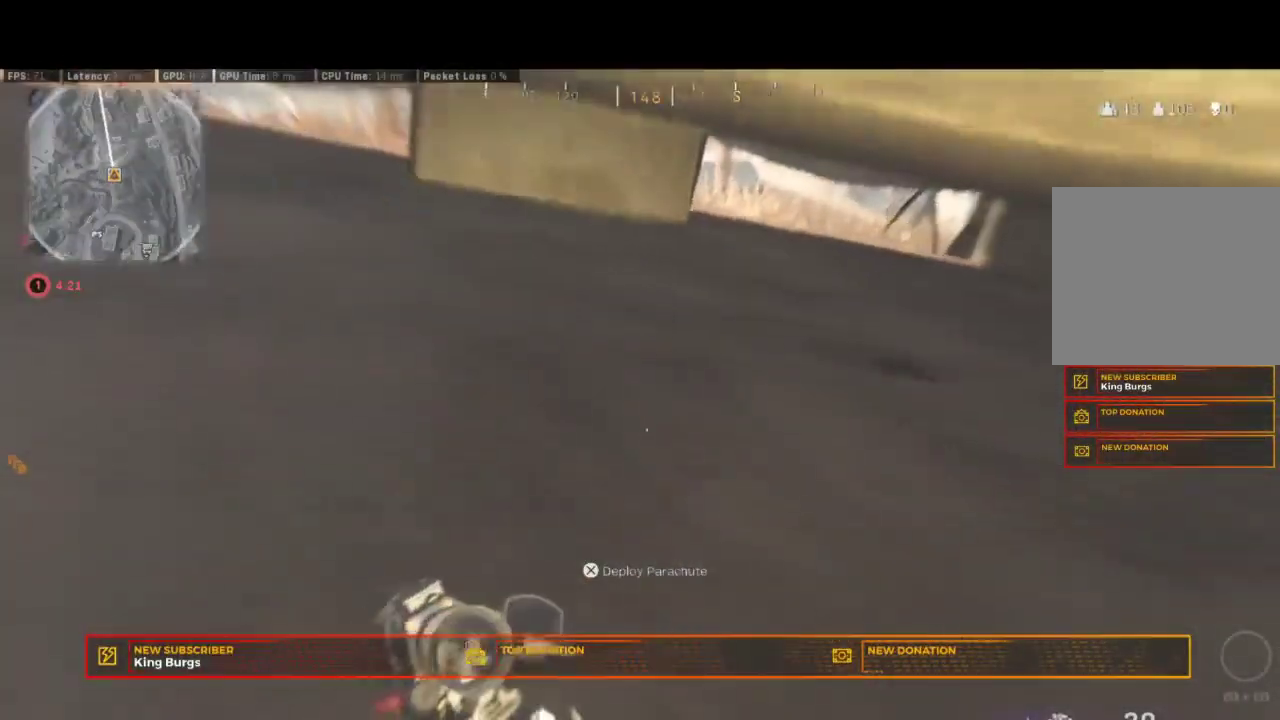
{"buttons": ["L3"], "right_stick": "right"}
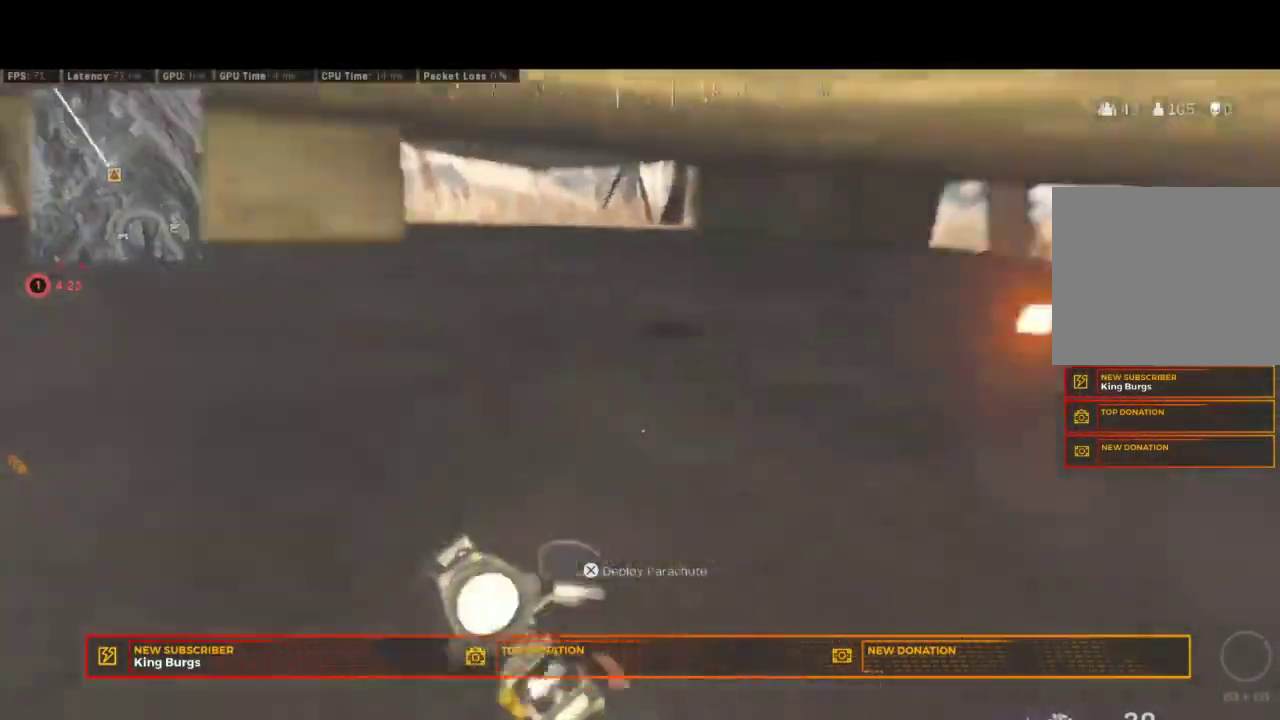
{"buttons": ["L3"], "right_stick": "right"}
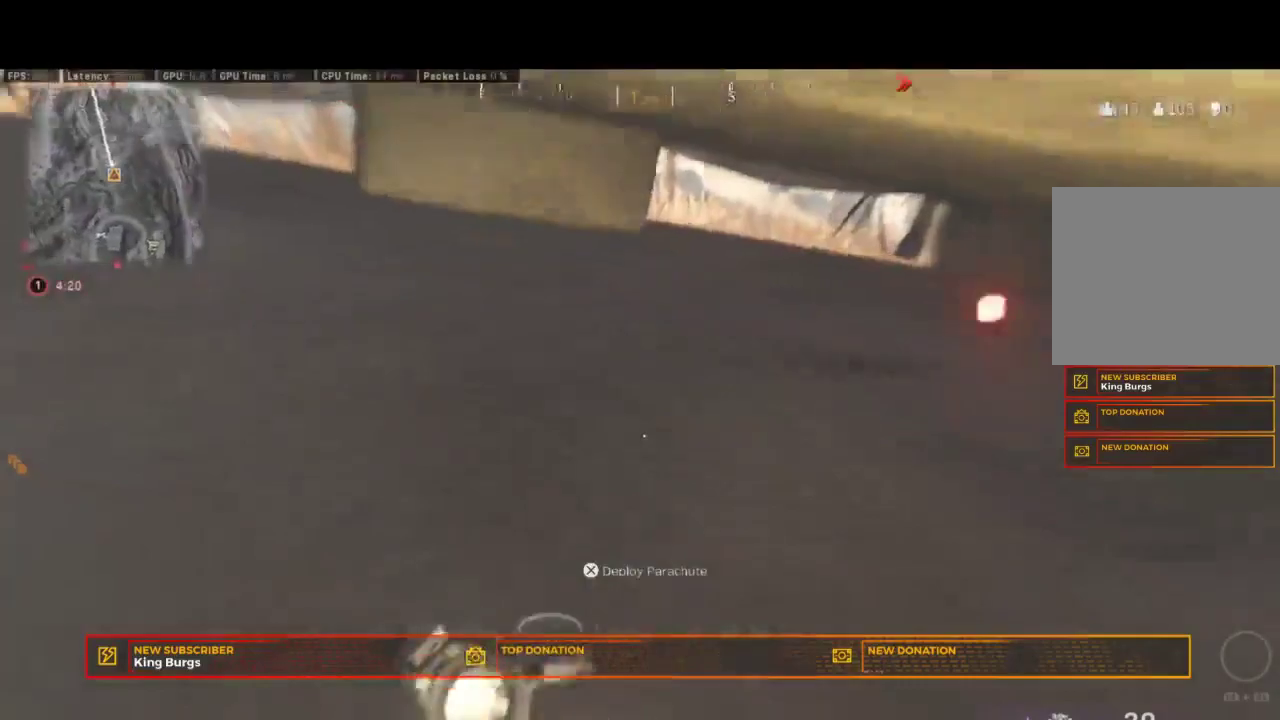
{"buttons": ["L3"], "right_stick": "center", "events": [[117, "right_stick", "center"], [300, "right_stick", "down-right"], [483, "right_stick", "center"]]}
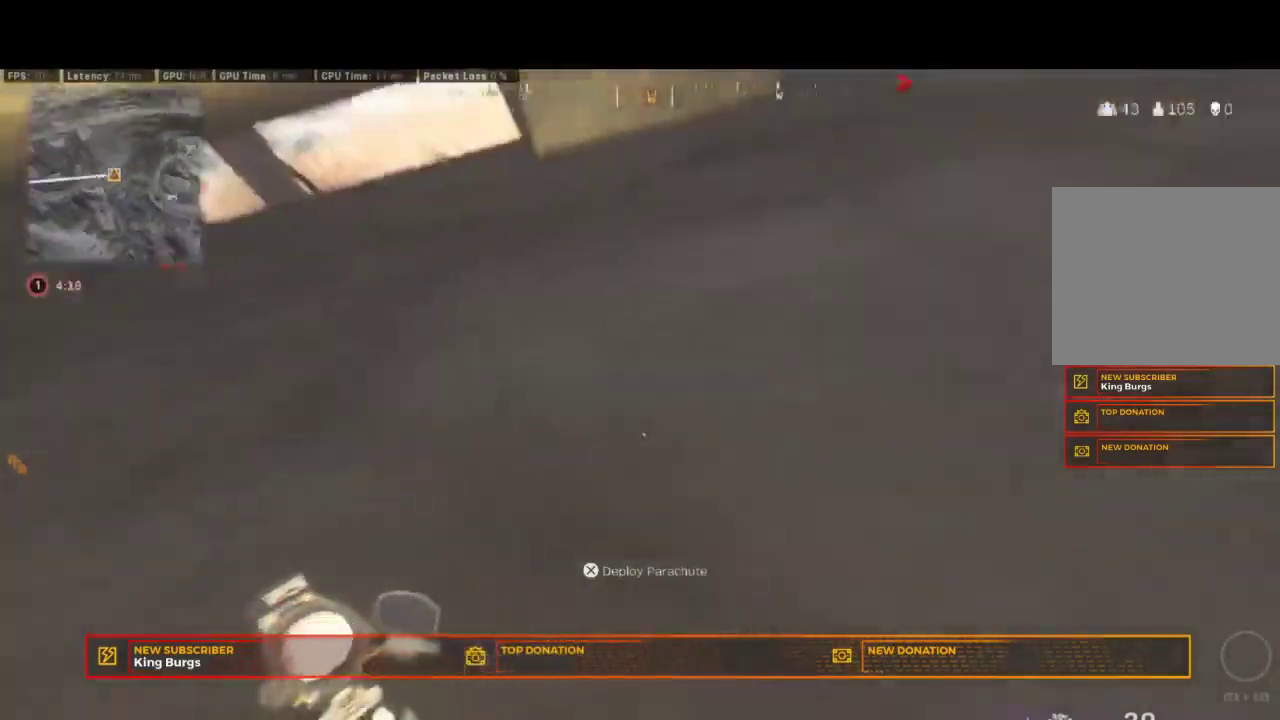
{"buttons": [], "right_stick": "right"}